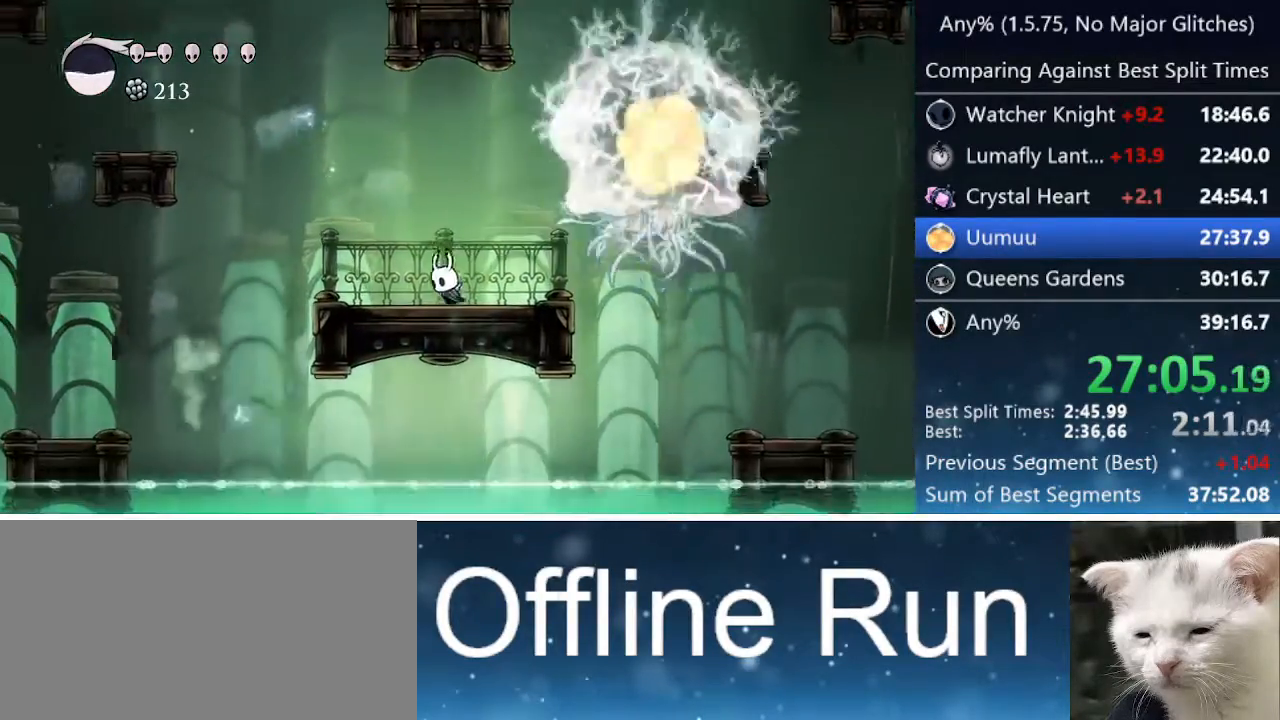
Gameplay with keyboard; each line is a JSON object with the keys held at the frame after it. "events" lists presses ("down") and releases ("up") of "cast", "cdash", "dash", "dnail", "down", "focus", "jump", "left", "menu", "nail", "pause", "right" and "up" between this image and that frame as [ms after this image, input, new state], when the widget could be followed in between. No other keys are recorded. Mouse input is not recorded. Key names are as the overlay labels them; some are game actions (e.g. jump) rather than physical keys.
{"keys": [], "events": [[150, "left", "up"], [433, "left", "down"], [483, "left", "up"]]}
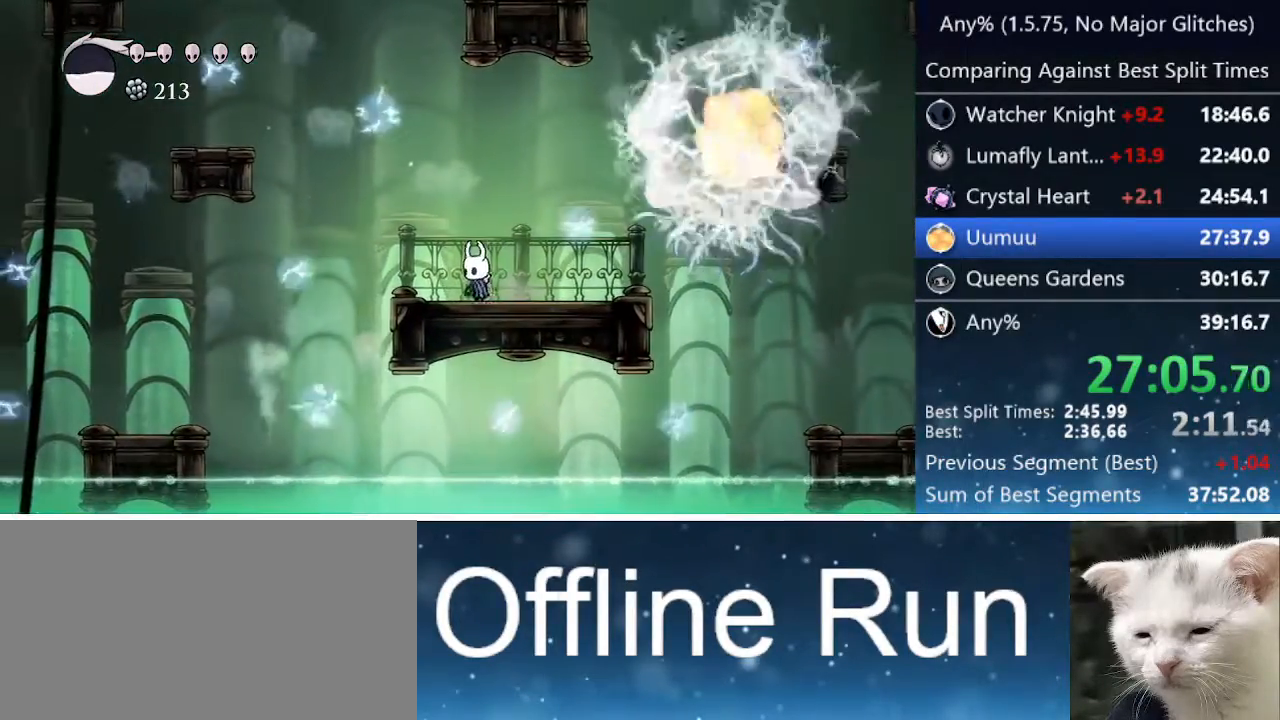
{"keys": [], "events": [[117, "left", "down"], [200, "left", "up"], [450, "right", "down"], [483, "right", "up"]]}
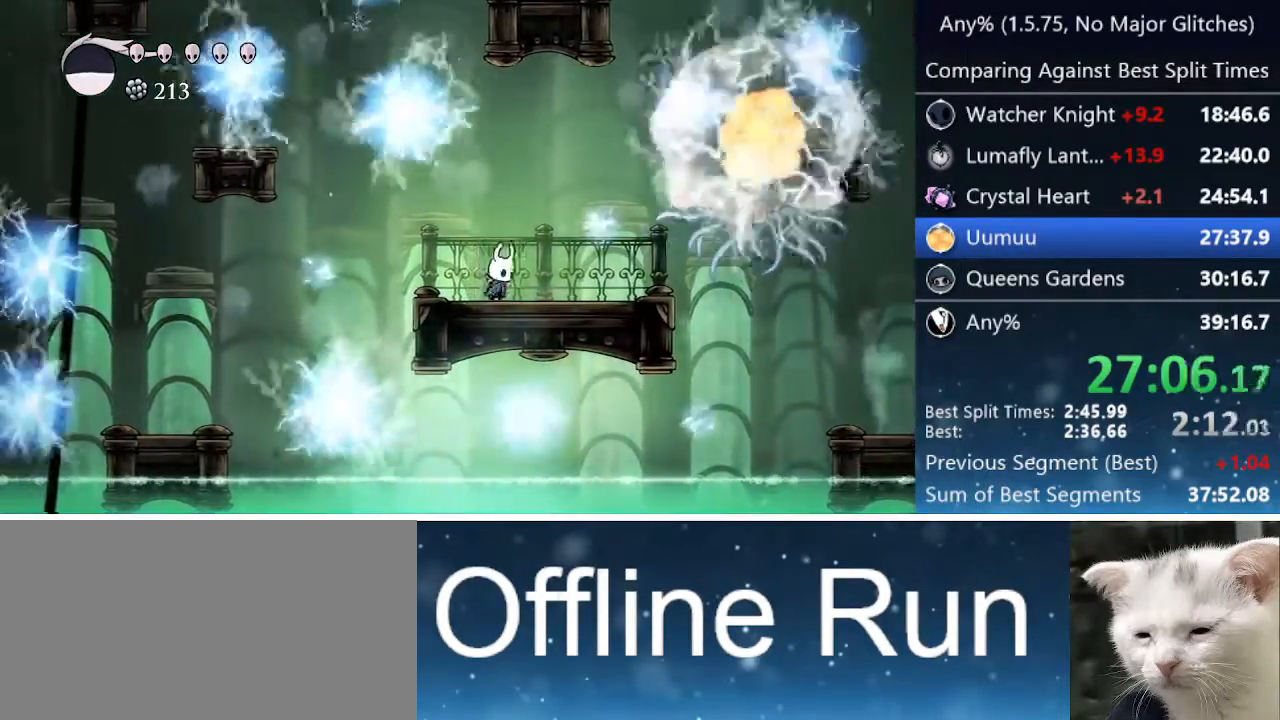
{"keys": [], "events": []}
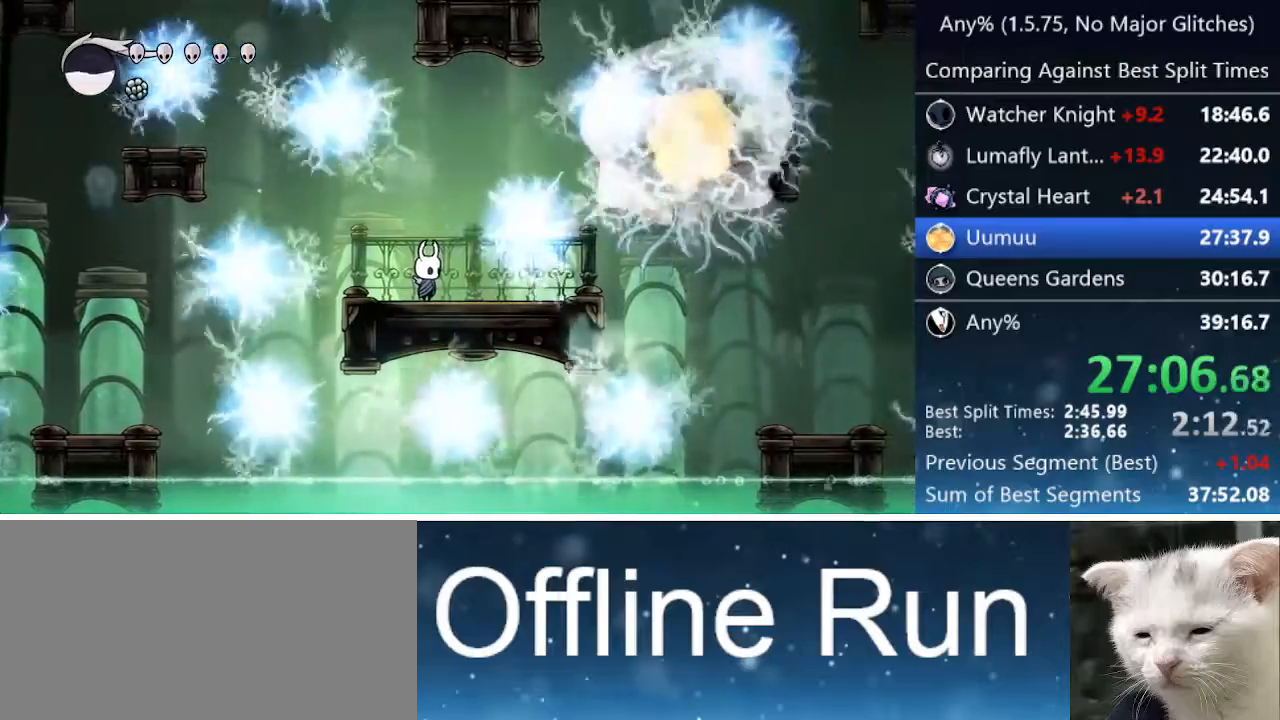
{"keys": [], "events": [[200, "right", "down"], [250, "right", "up"]]}
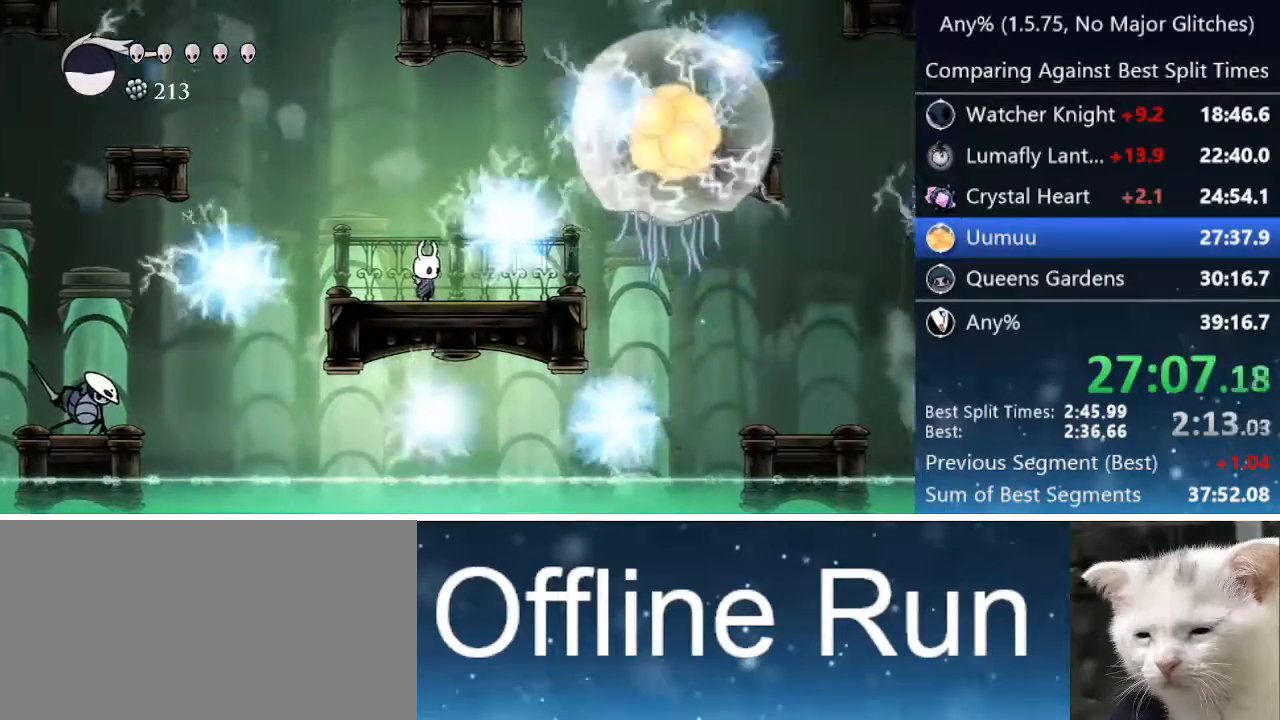
{"keys": [], "events": [[83, "dnail", "down"], [400, "dnail", "up"]]}
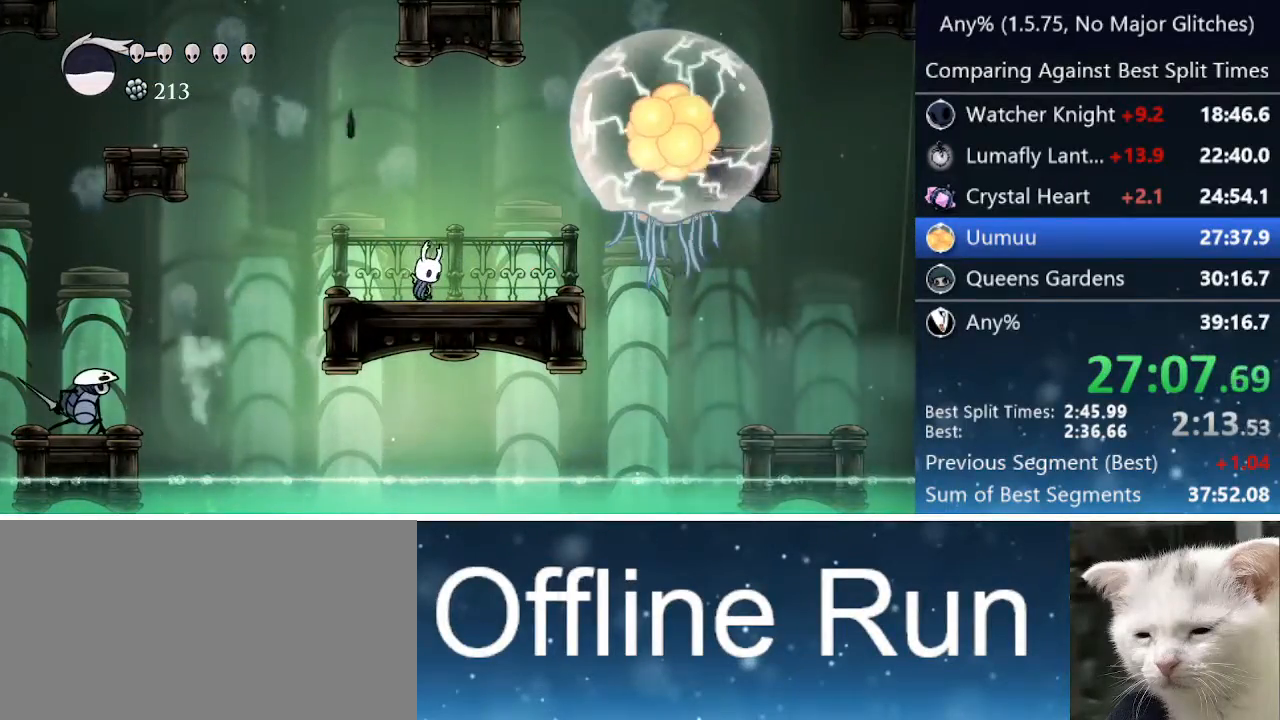
{"keys": ["right"], "events": [[133, "left", "down"], [417, "left", "up"], [417, "right", "down"]]}
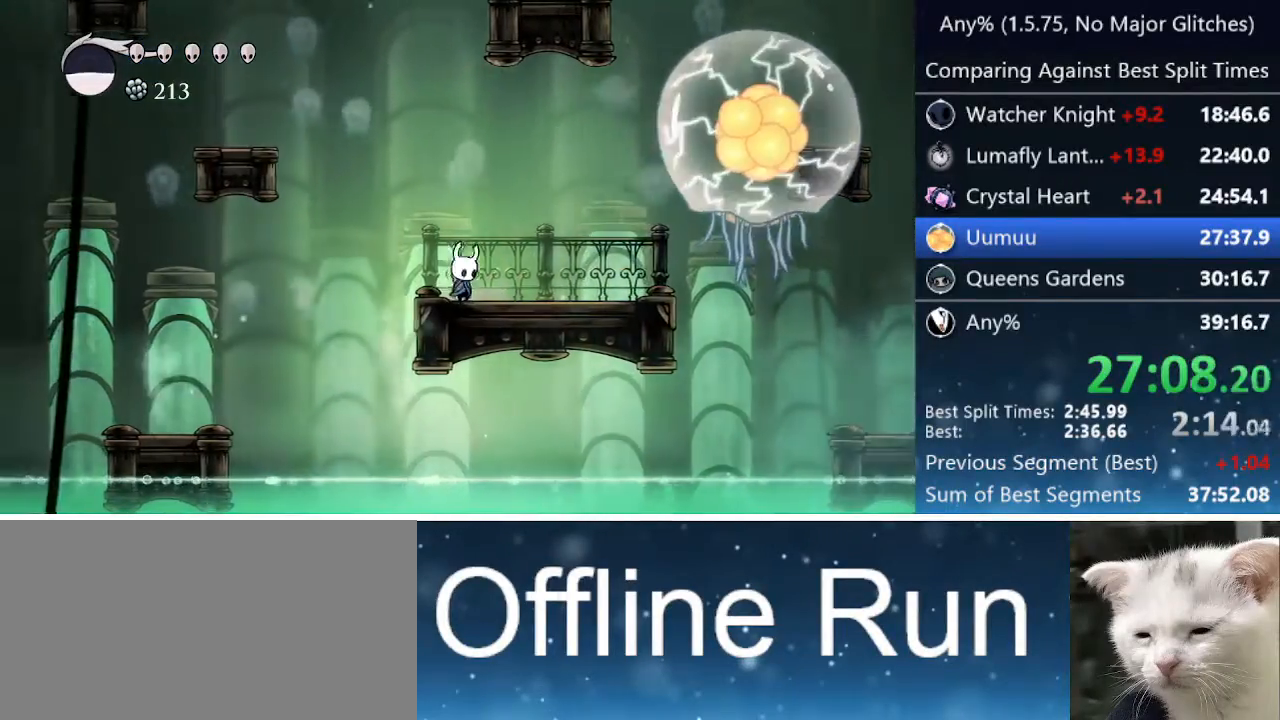
{"keys": ["dnail"], "events": [[50, "right", "up"], [150, "dnail", "down"]]}
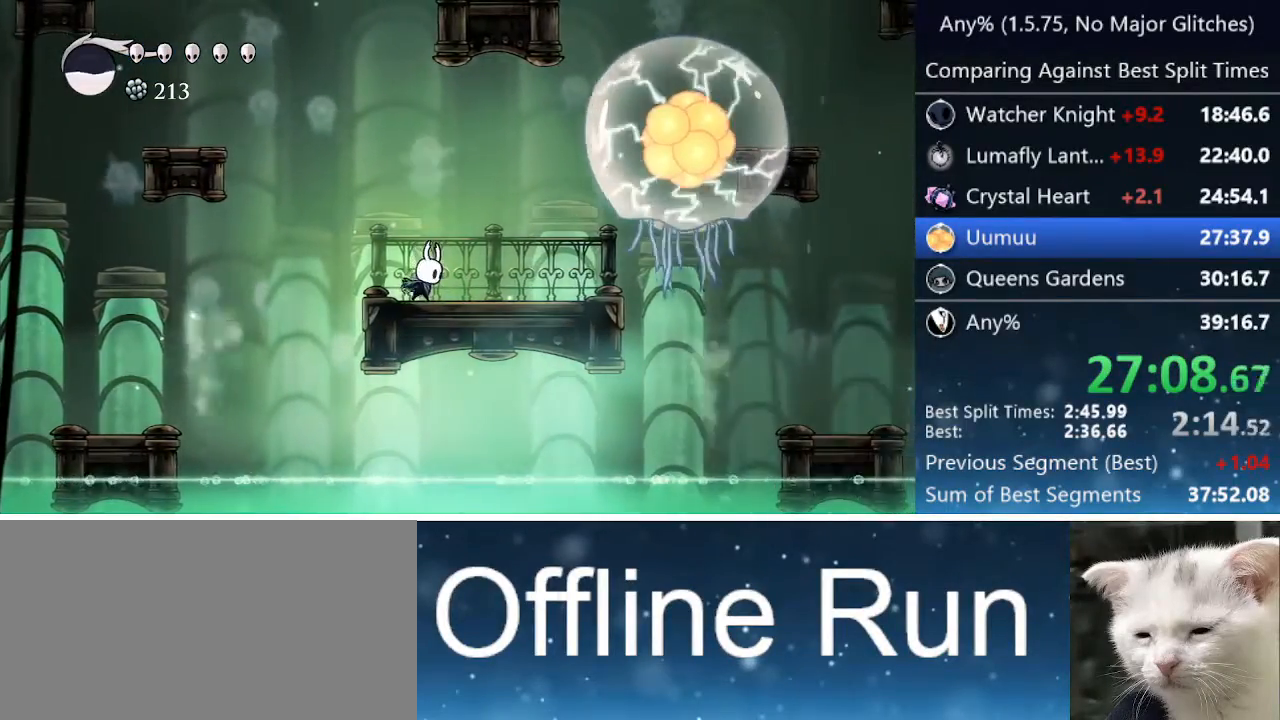
{"keys": ["dnail"], "events": []}
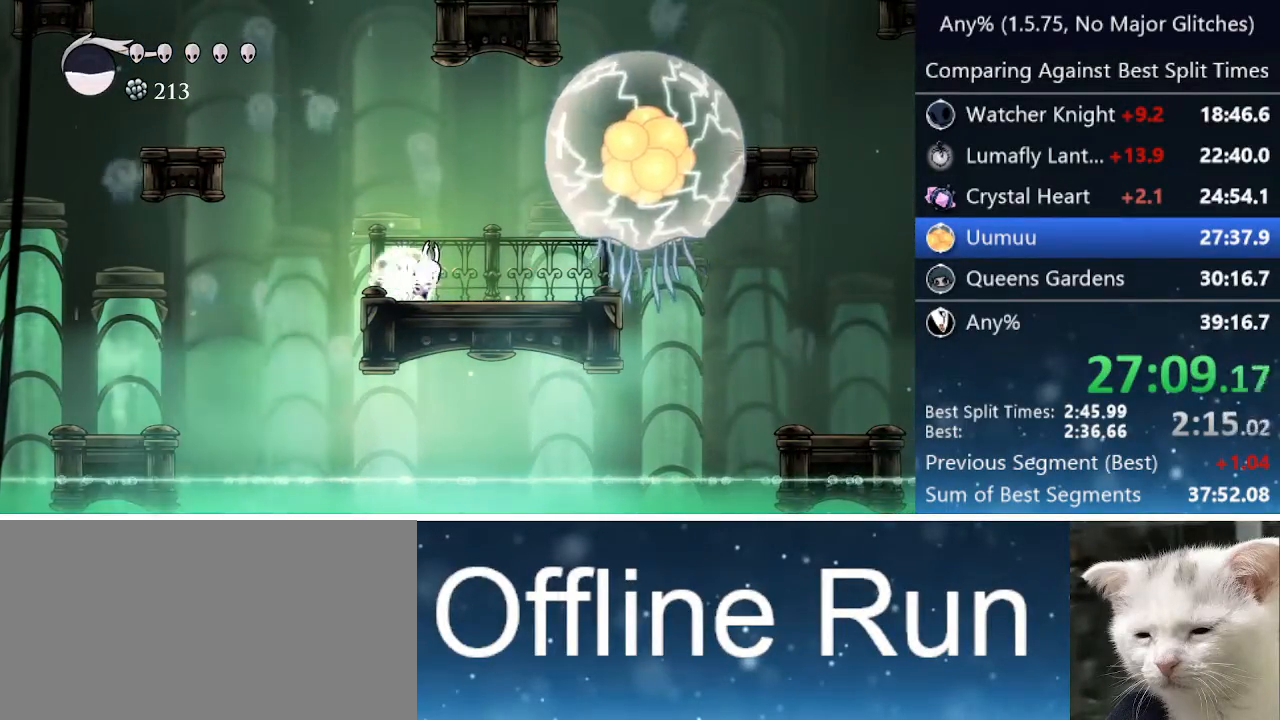
{"keys": ["dnail"], "events": []}
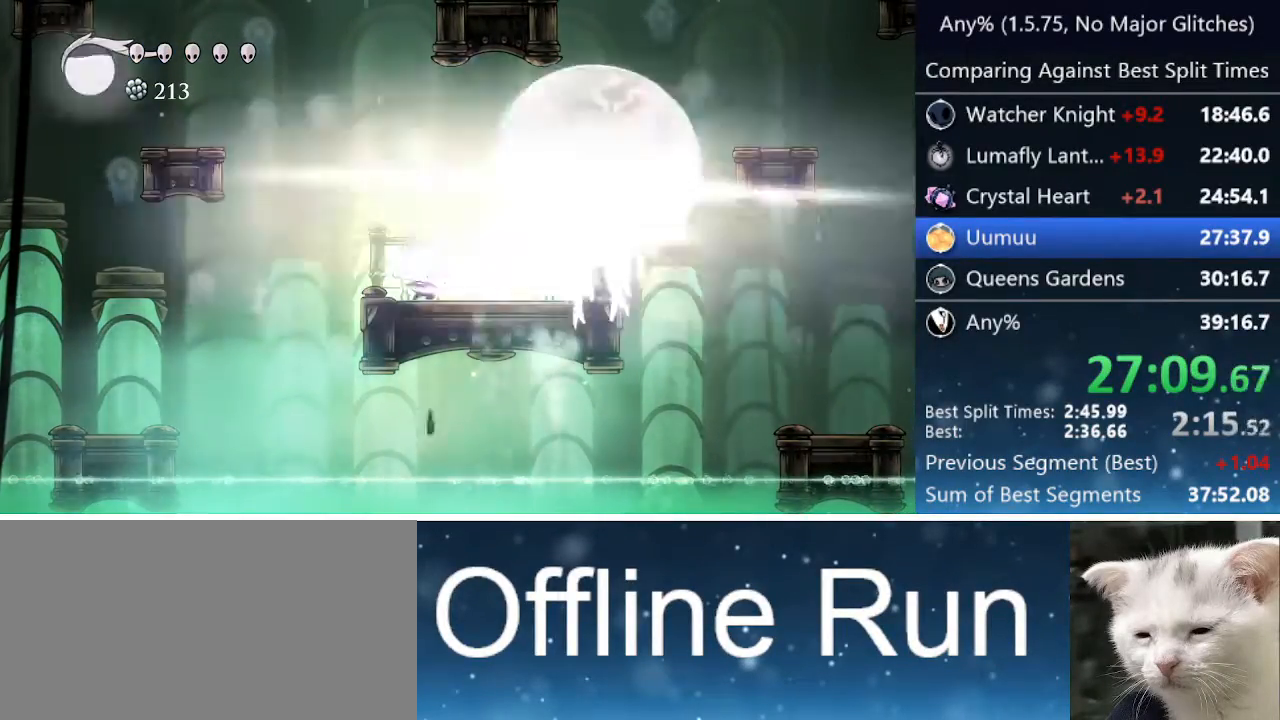
{"keys": ["left"], "events": [[250, "dnail", "up"], [433, "left", "down"]]}
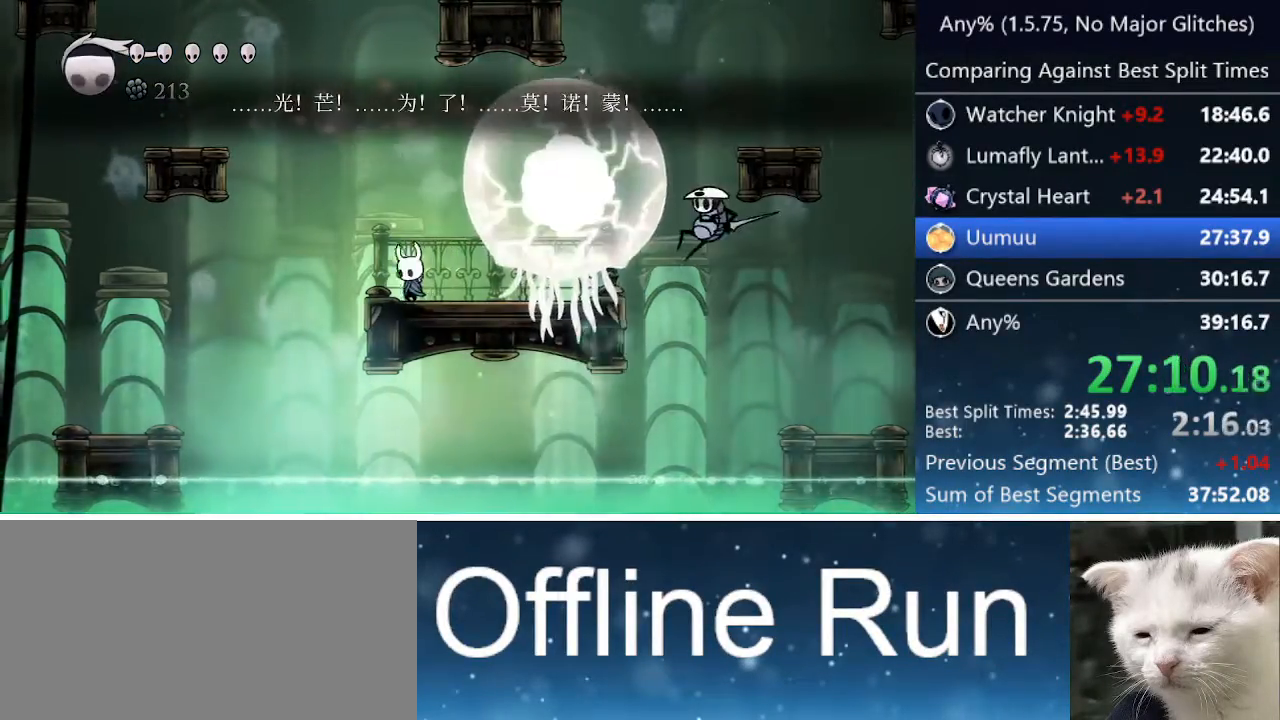
{"keys": ["right"], "events": [[67, "left", "up"], [317, "right", "down"], [400, "right", "up"], [500, "right", "down"]]}
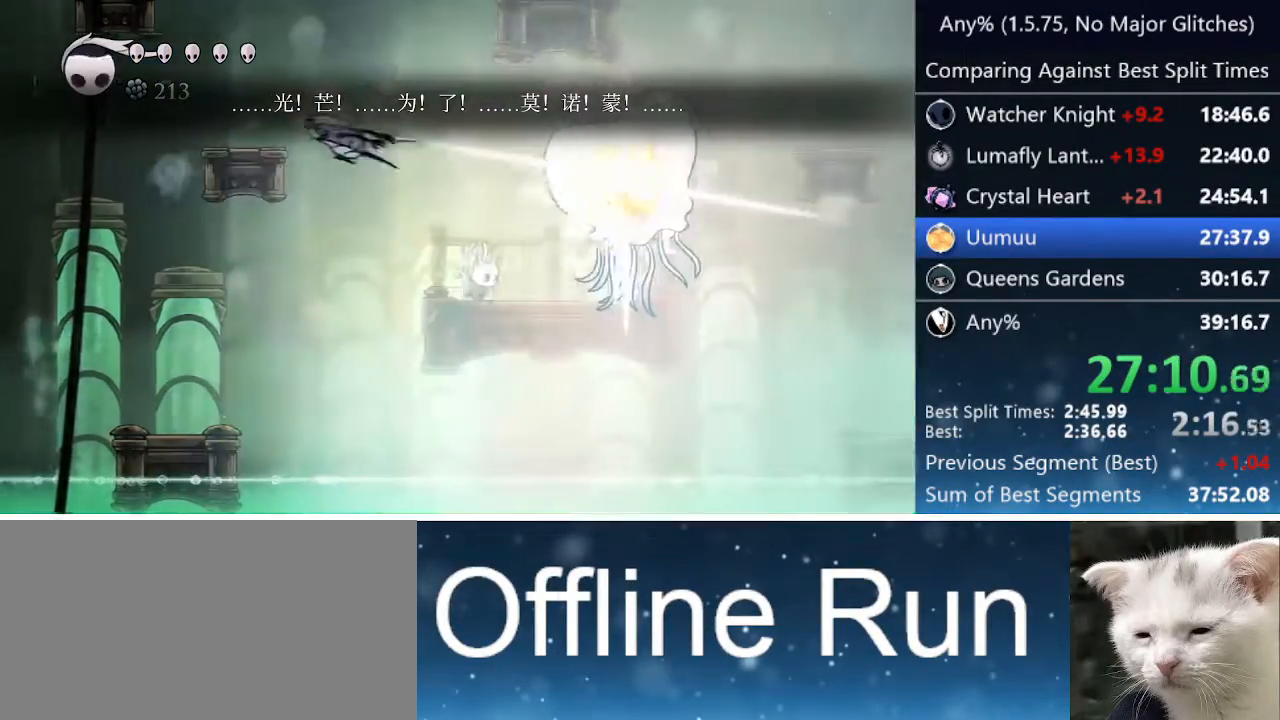
{"keys": [], "events": [[83, "jump", "down"], [83, "nail", "down"], [133, "right", "up"], [267, "jump", "up"], [267, "right", "down"], [317, "nail", "up"], [467, "right", "up"]]}
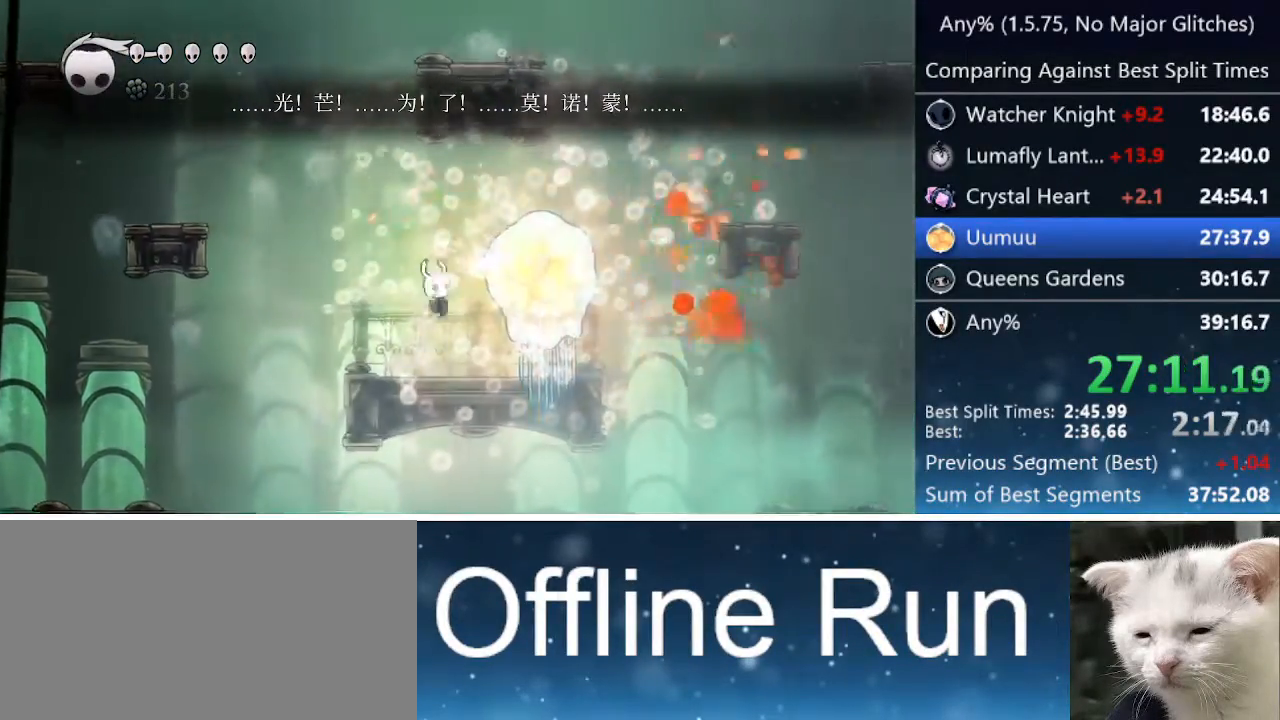
{"keys": ["jump", "nail", "right"], "events": [[17, "nail", "down"], [100, "right", "down"], [150, "nail", "up"], [333, "jump", "down"], [433, "nail", "down"]]}
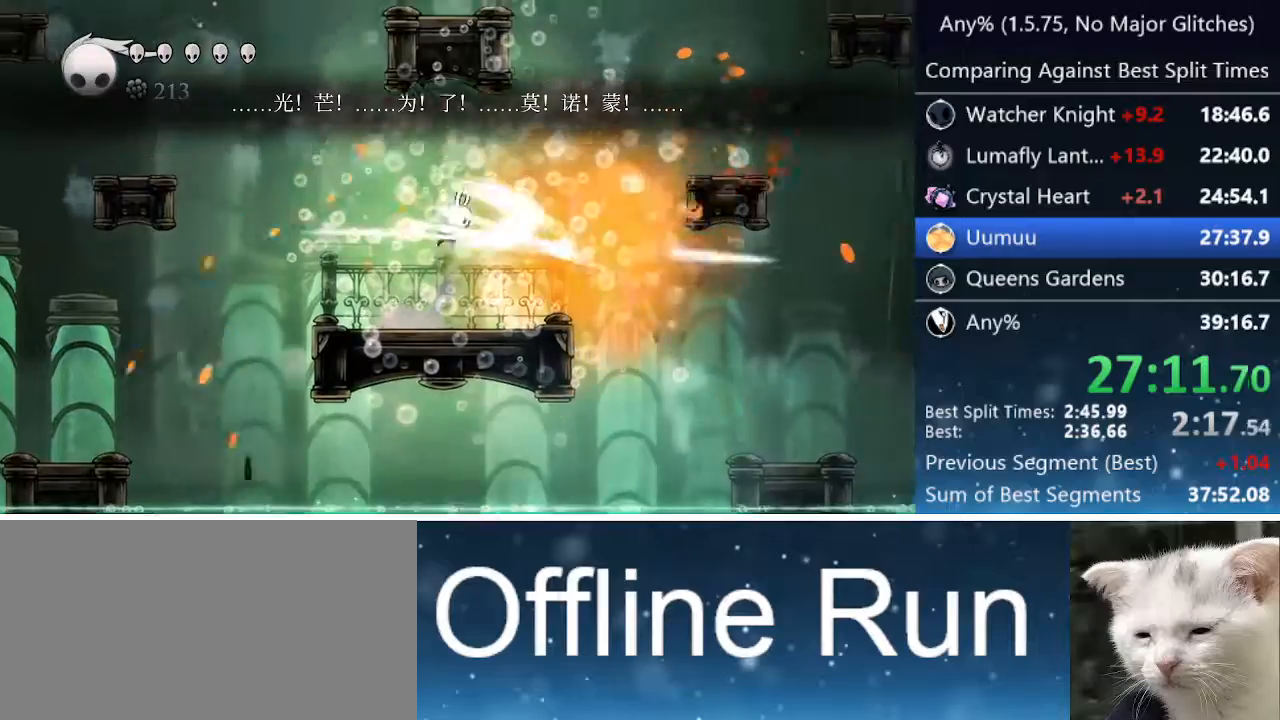
{"keys": ["right"], "events": [[33, "jump", "up"], [67, "cast", "down"], [67, "nail", "up"], [267, "cast", "up"]]}
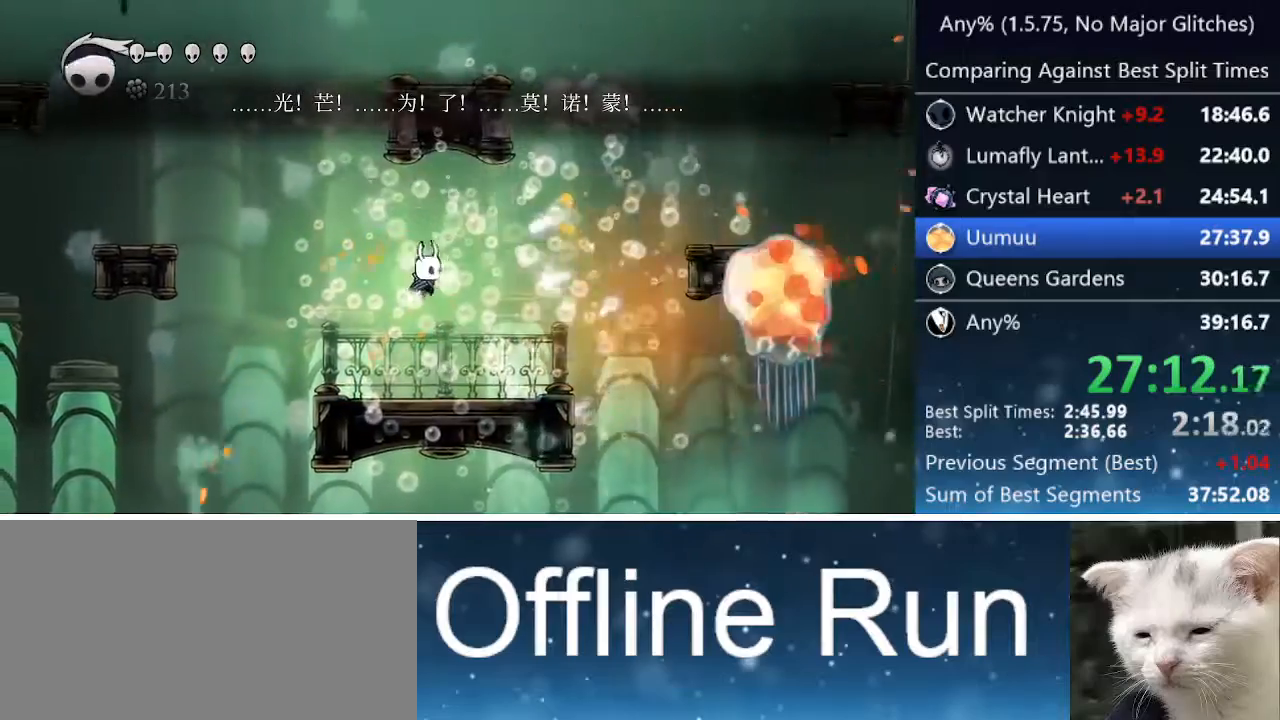
{"keys": ["right"], "events": [[283, "cast", "down"], [367, "cast", "up"]]}
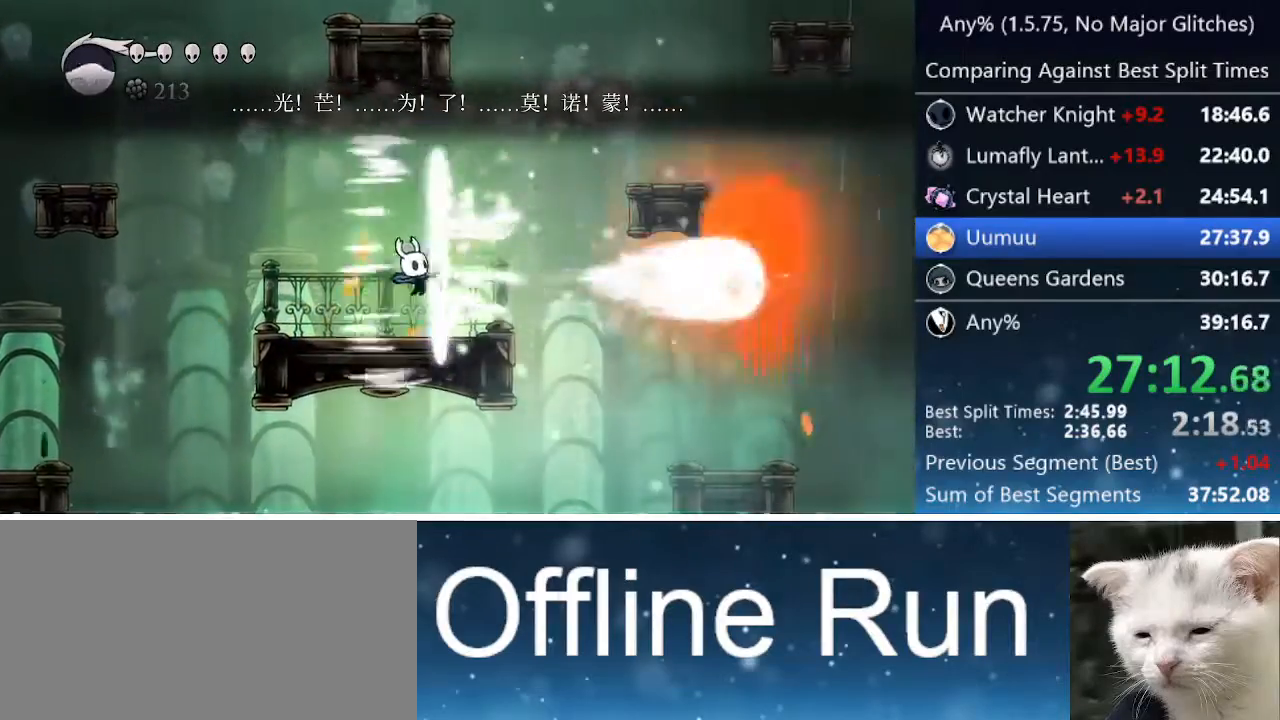
{"keys": ["right"], "events": [[333, "cast", "down"], [433, "cast", "up"]]}
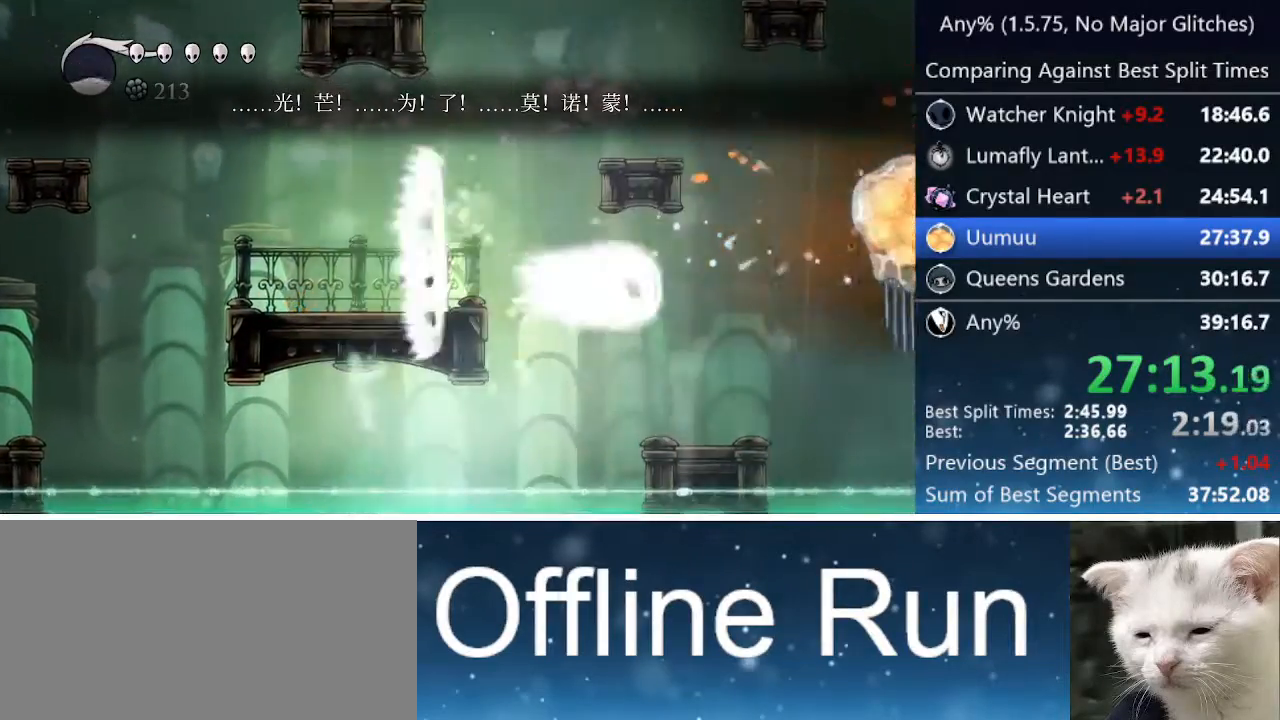
{"keys": ["dash", "right"], "events": [[350, "dash", "down"], [450, "dash", "up"], [500, "dash", "down"]]}
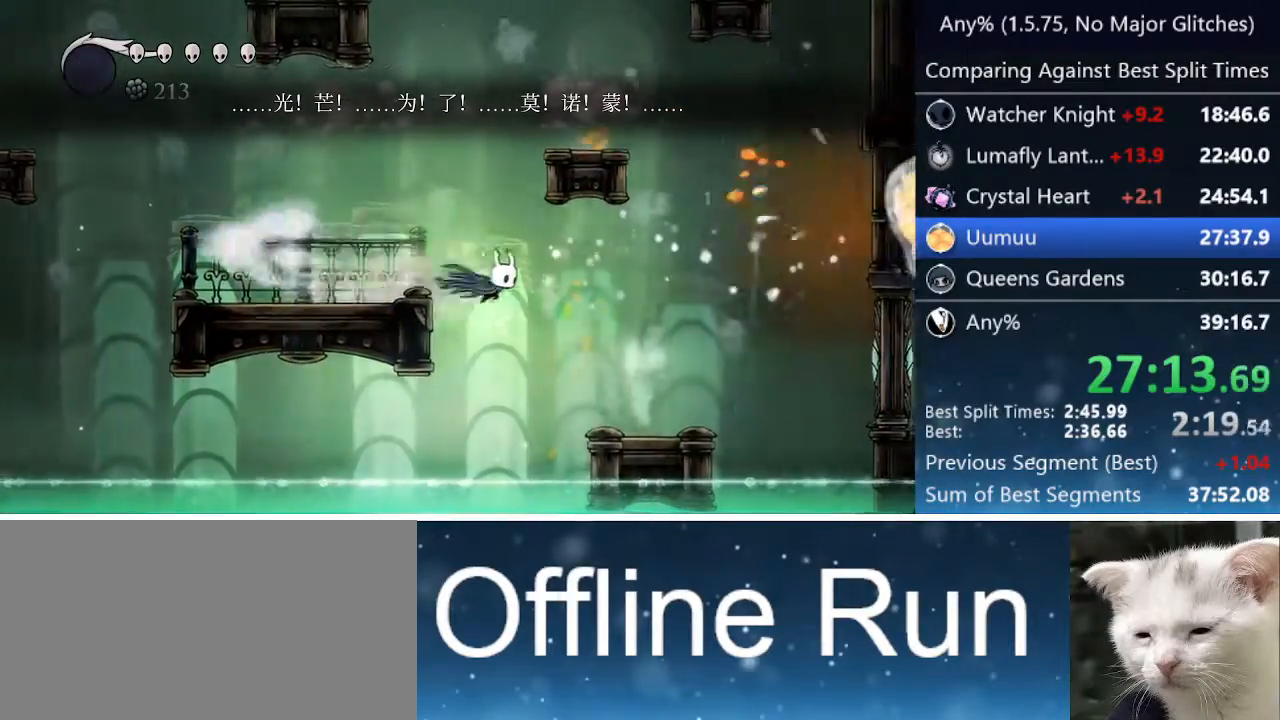
{"keys": ["right"], "events": [[133, "dash", "up"]]}
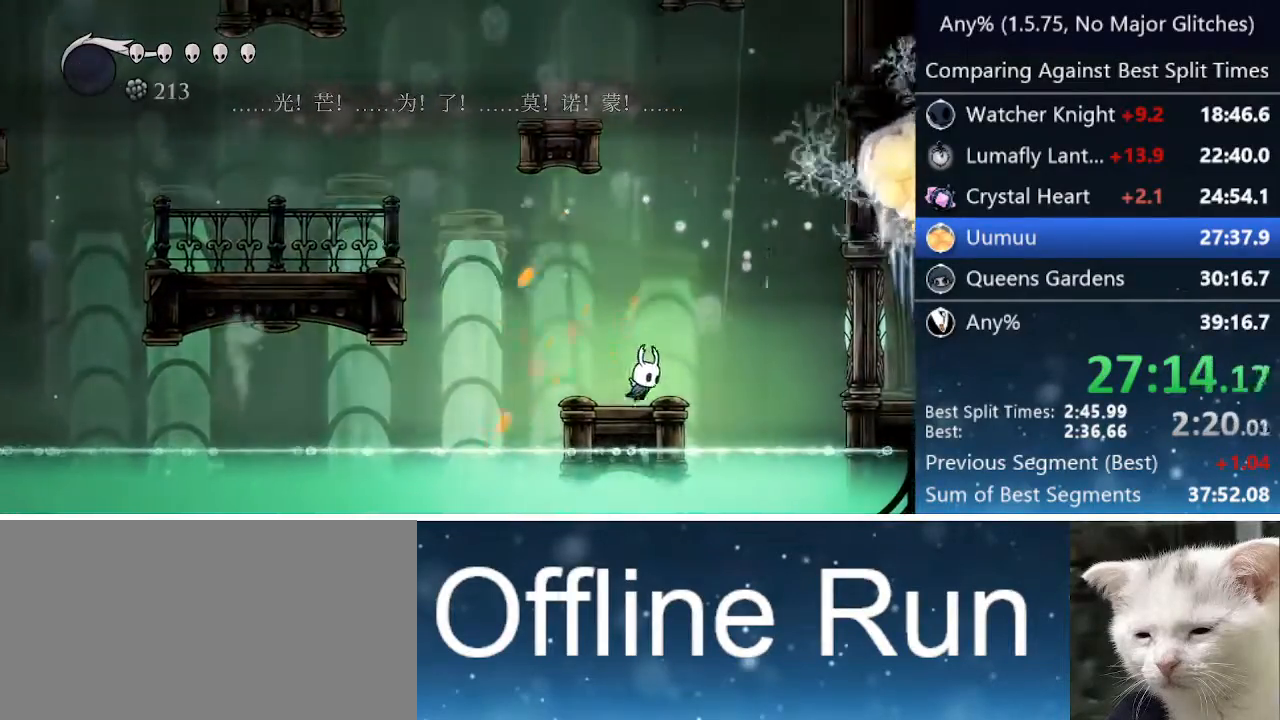
{"keys": ["jump", "right"], "events": [[100, "jump", "down"]]}
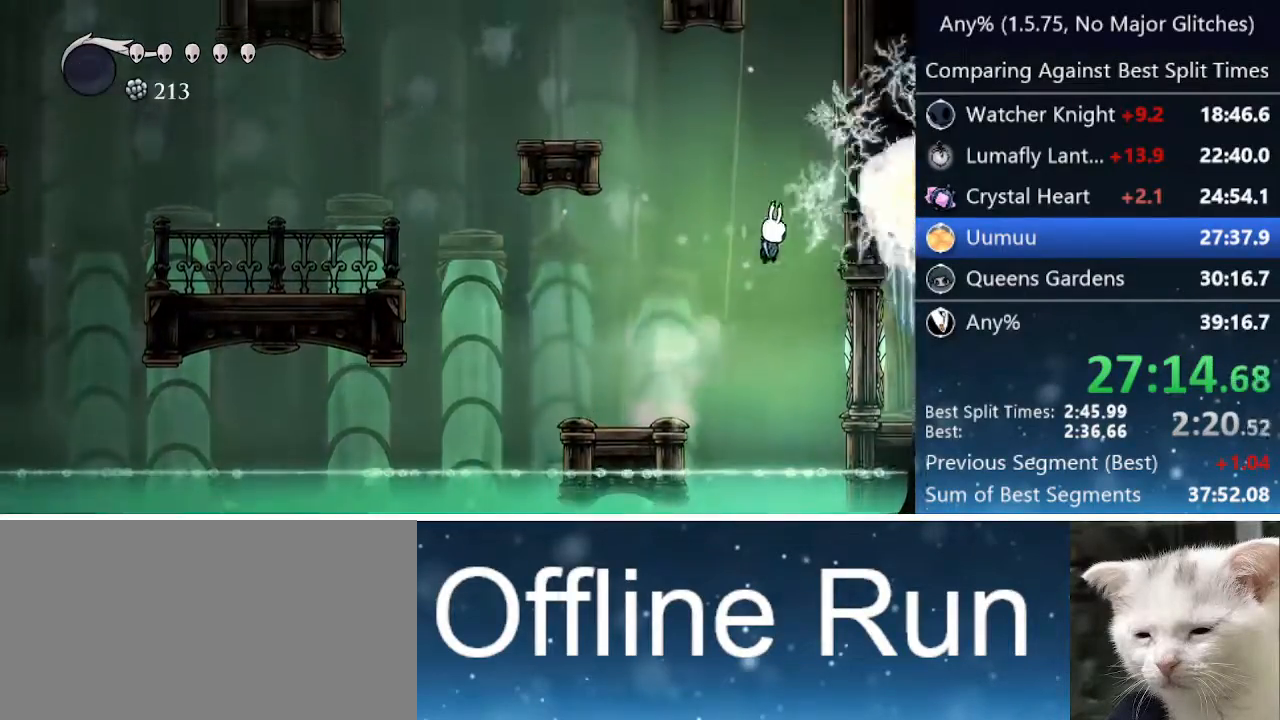
{"keys": ["right"], "events": [[33, "nail", "down"], [117, "left", "down"], [117, "right", "up"], [167, "jump", "up"], [167, "nail", "up"], [217, "dash", "down"], [350, "dash", "up"], [450, "left", "up"], [450, "right", "down"]]}
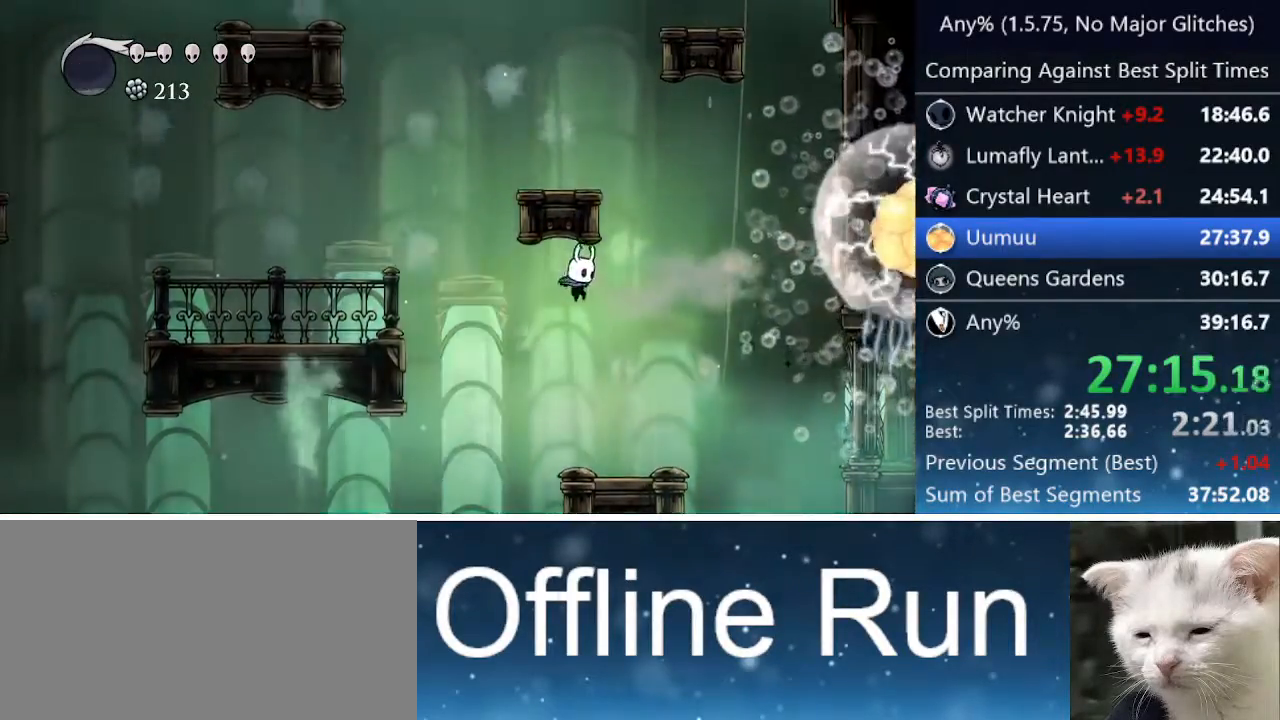
{"keys": ["jump", "left"], "events": [[233, "right", "up"], [417, "left", "down"], [467, "jump", "down"]]}
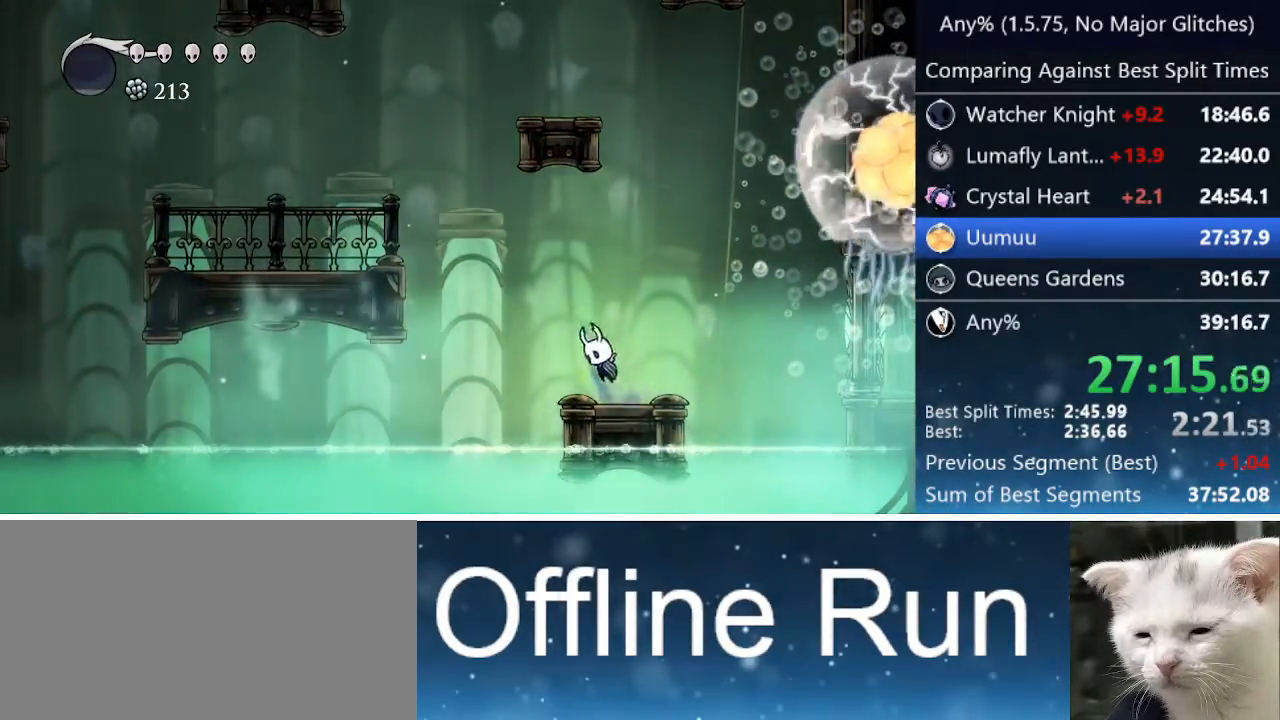
{"keys": ["left"], "events": [[300, "dash", "down"], [333, "jump", "up"], [433, "dash", "up"]]}
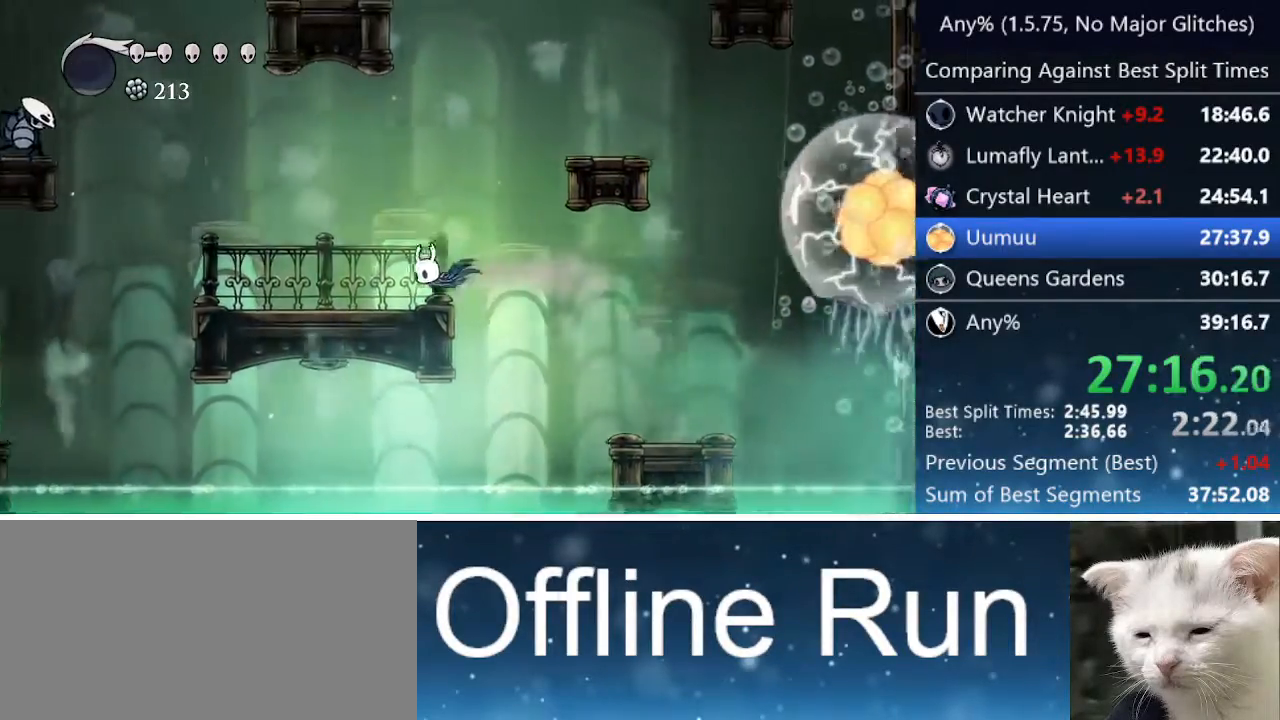
{"keys": ["dnail"], "events": [[117, "left", "up"], [217, "right", "down"], [400, "right", "up"], [450, "dnail", "down"]]}
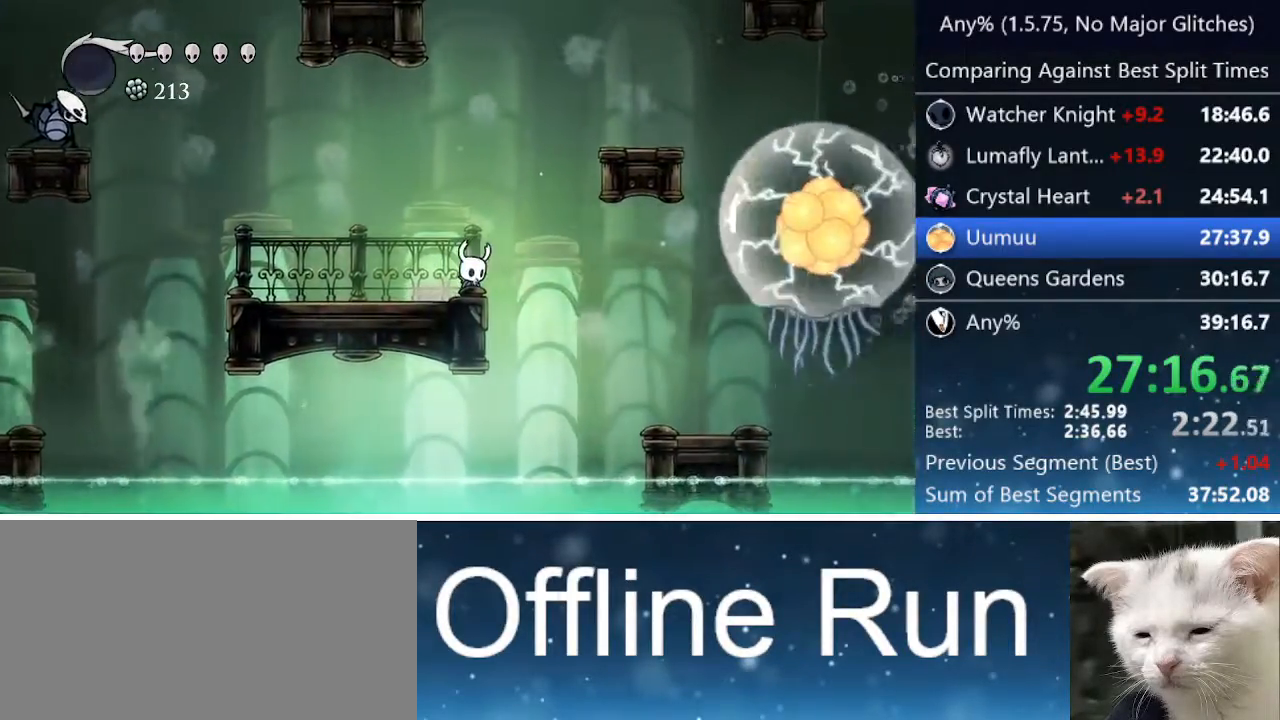
{"keys": ["dnail"], "events": []}
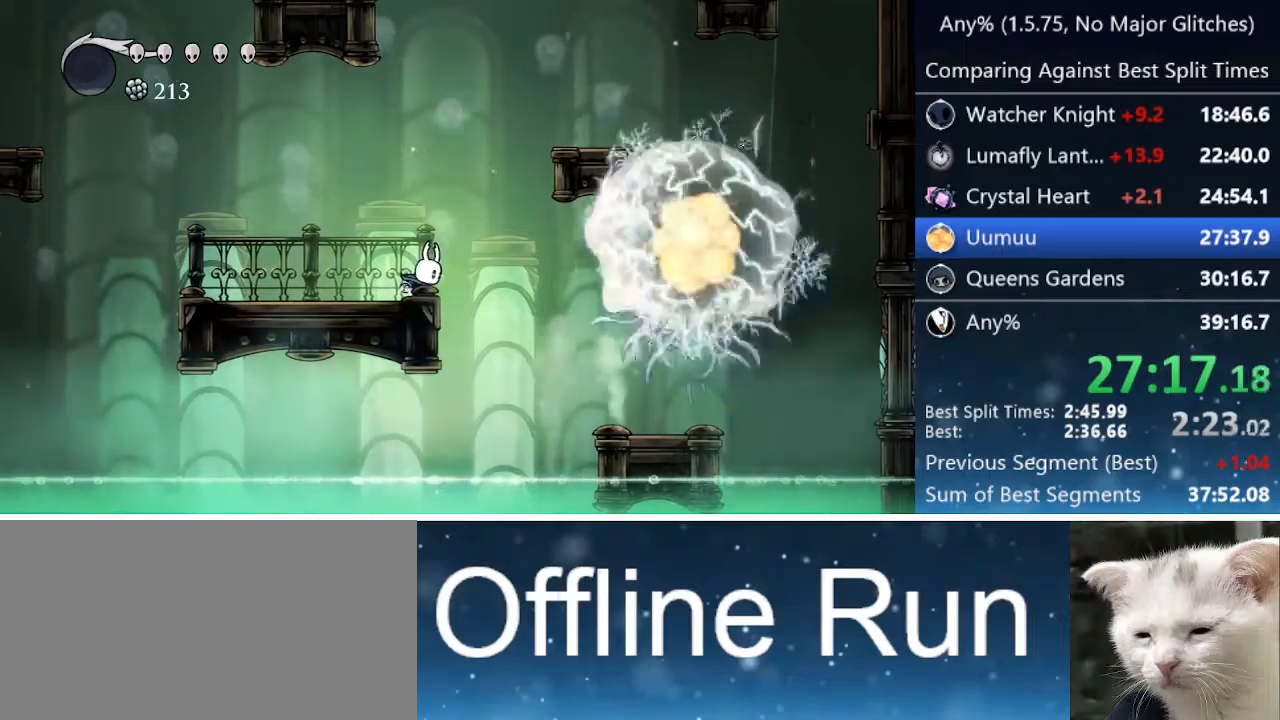
{"keys": ["dnail"], "events": []}
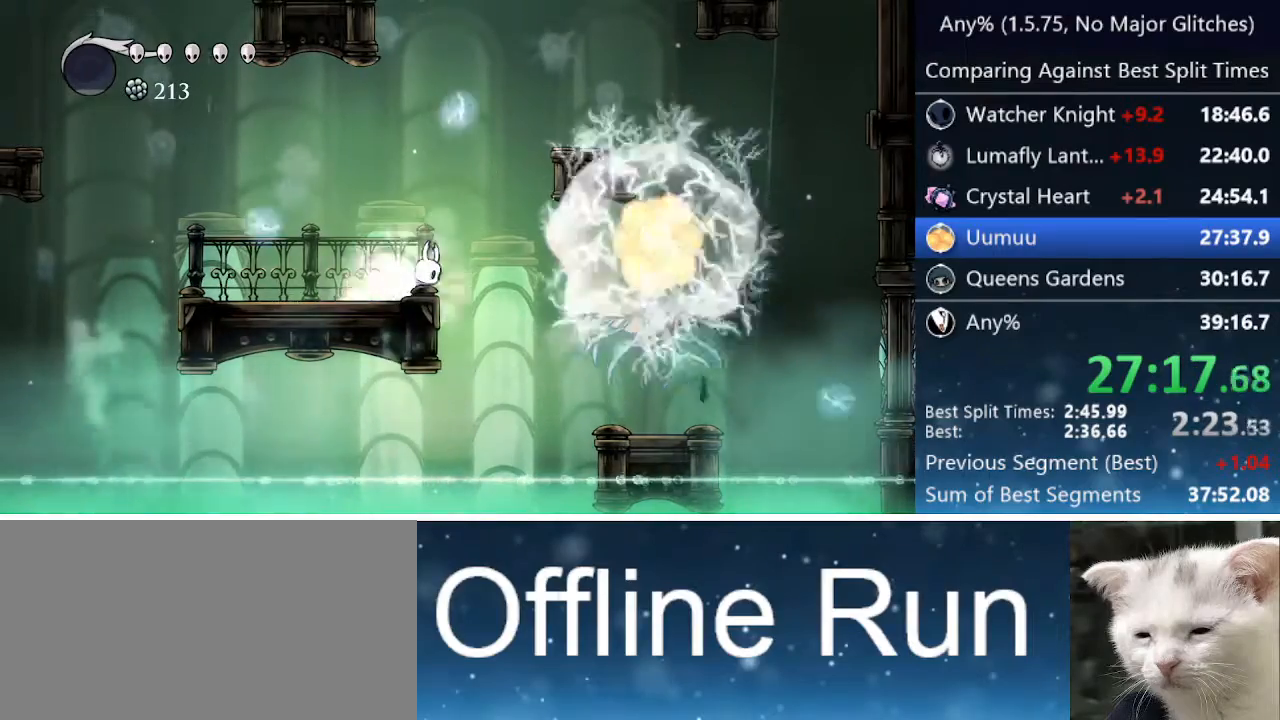
{"keys": [], "events": [[117, "dnail", "up"]]}
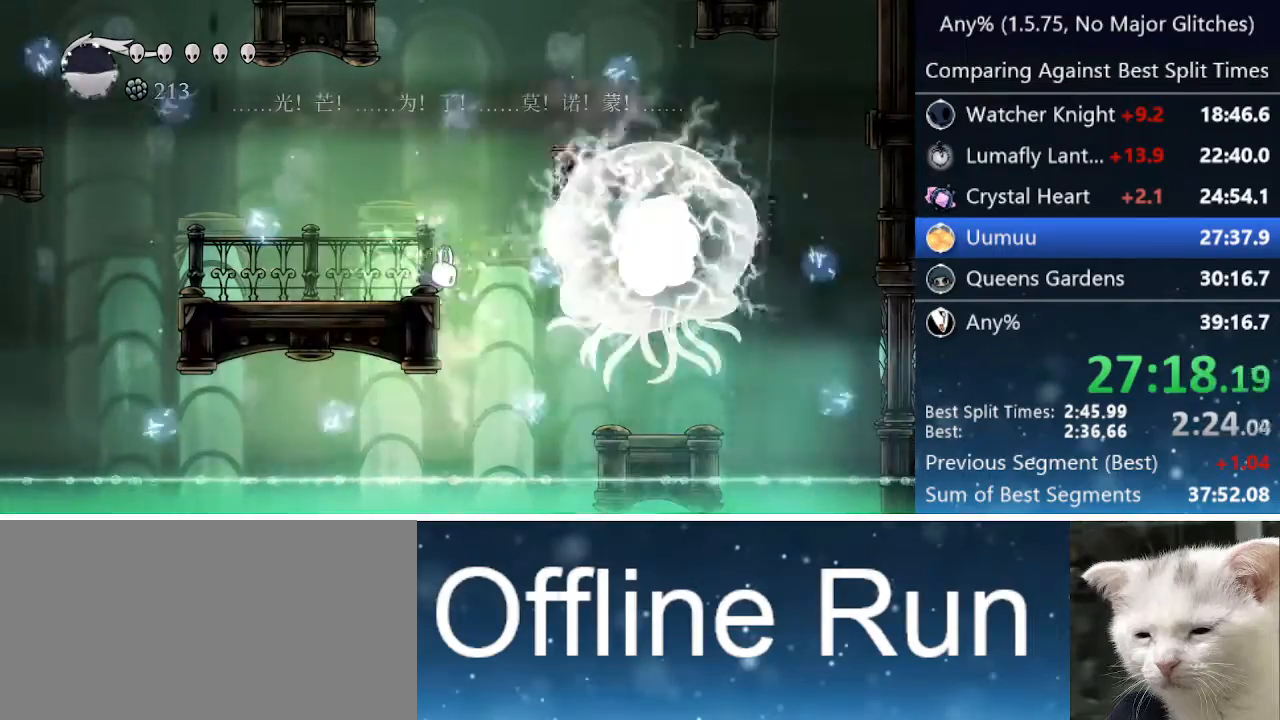
{"keys": ["dnail"], "events": [[467, "dnail", "down"]]}
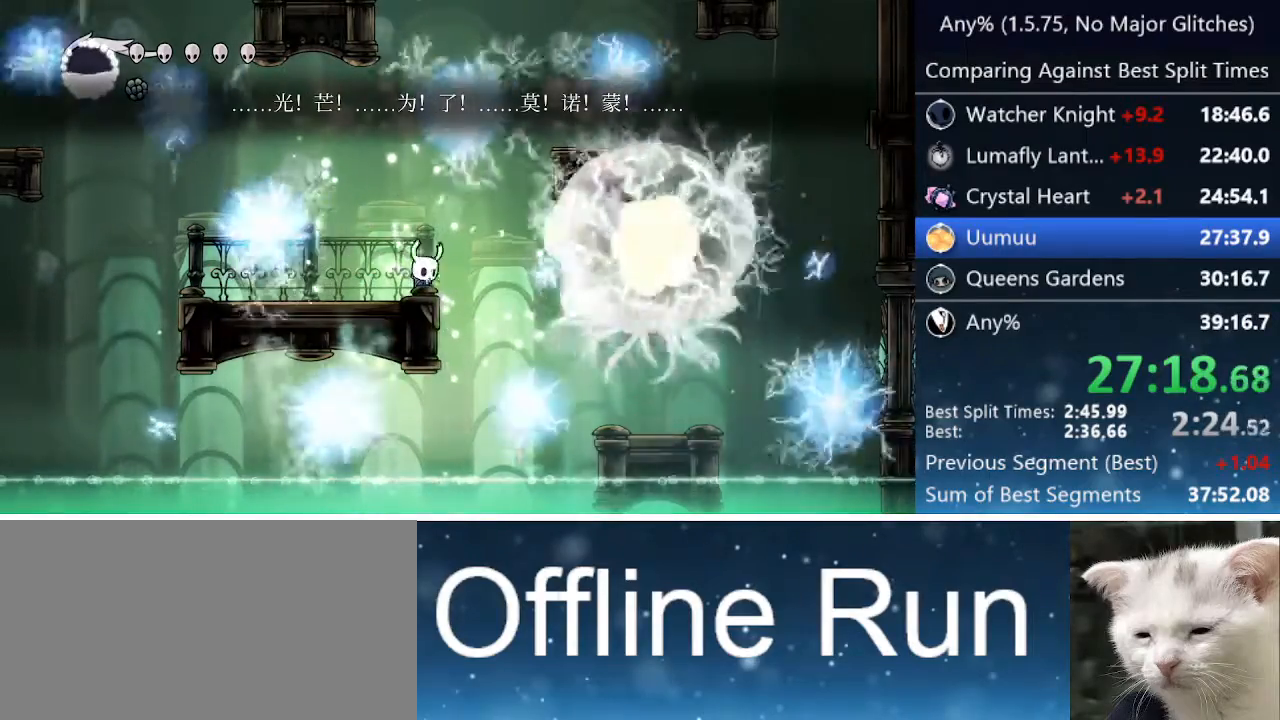
{"keys": ["dnail"], "events": []}
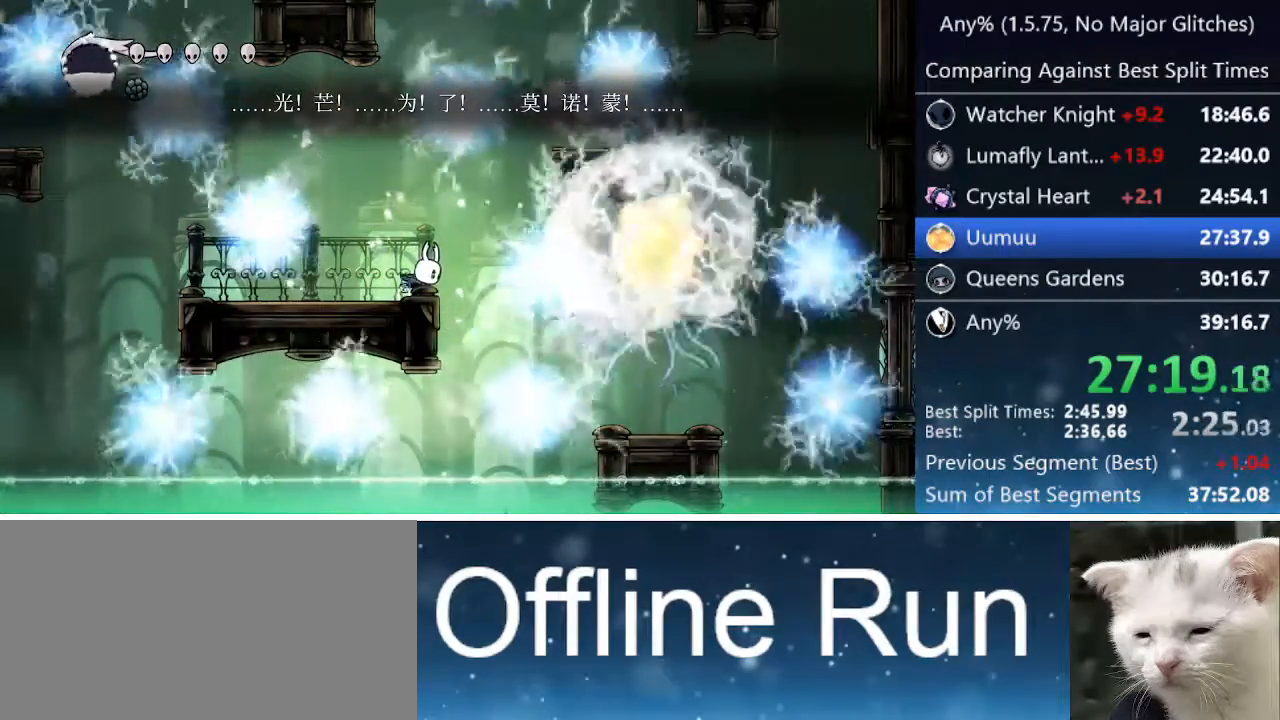
{"keys": ["dnail"], "events": []}